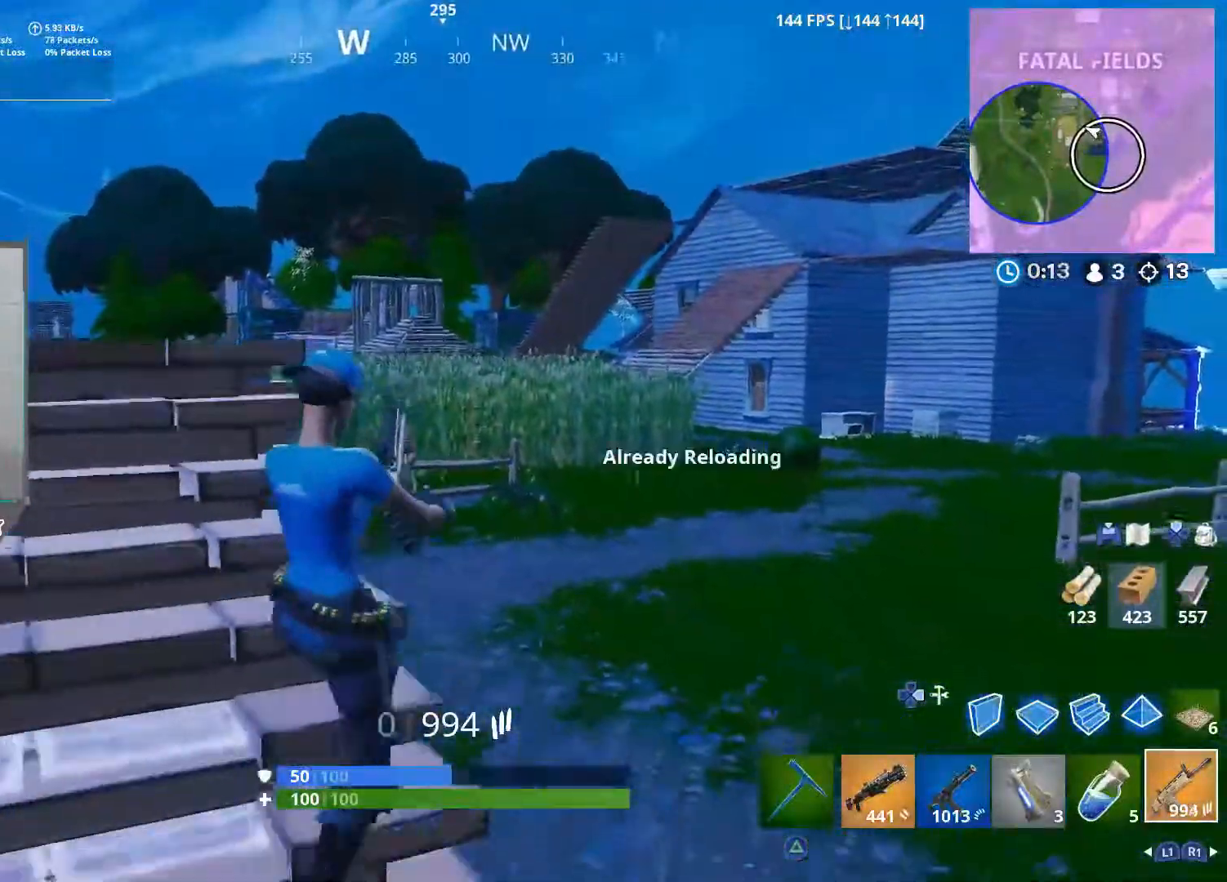
Gameplay with a controller (PlayStation layout); each line is a JSON object with the inputs held at the frame after it. "events" lists button and stick changes between this image and that frame as [ms after this image, input, new state], when the widget could be followed in between.
{"buttons": [], "left_stick": "up-left", "right_stick": "center", "events": [[83, "right_stick", "down"], [217, "left_stick", "right"], [233, "R3", "down"], [317, "R3", "up"], [317, "right_stick", "center"], [350, "left_stick", "up"], [417, "R3", "down"], [433, "left_stick", "up-left"], [500, "R3", "up"]]}
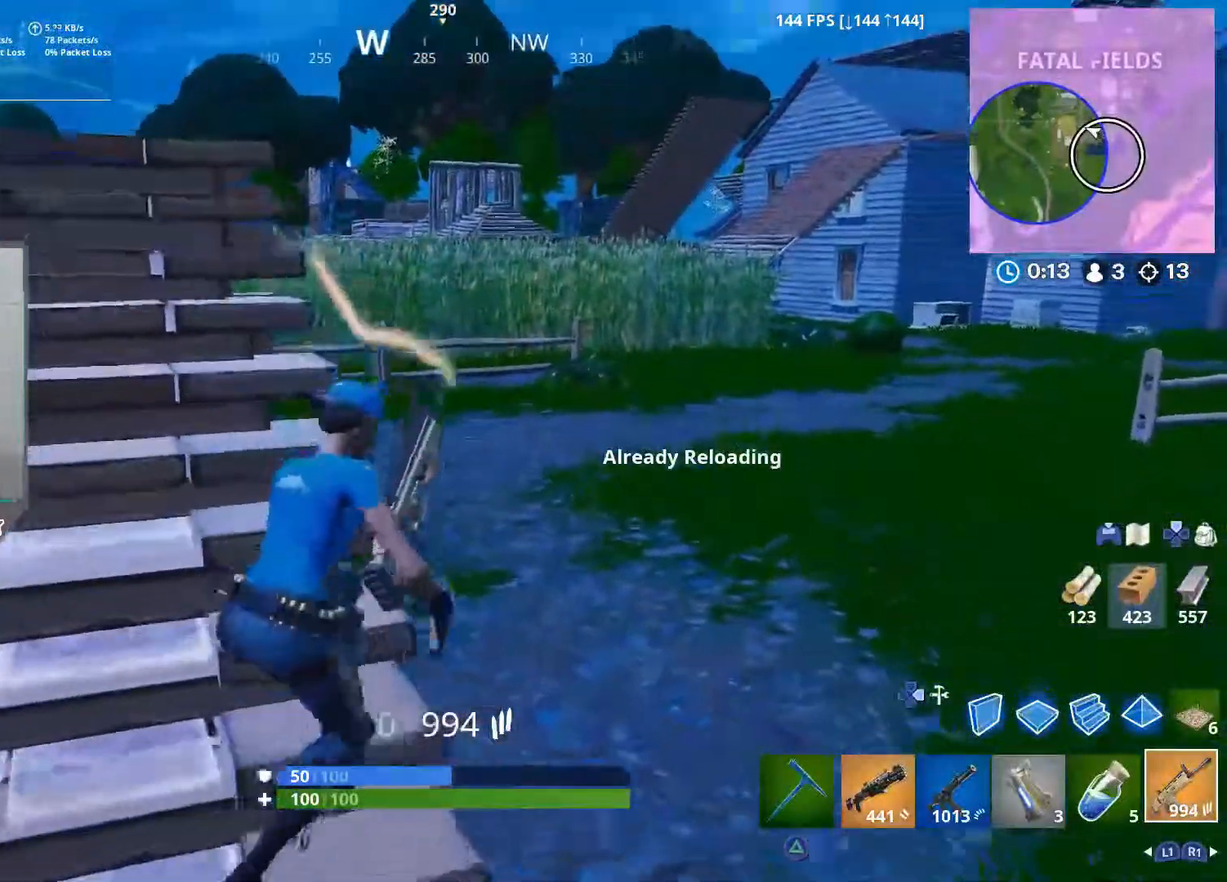
{"buttons": ["R3"], "left_stick": "right", "right_stick": "center", "events": [[300, "R3", "down"], [317, "left_stick", "up"], [367, "R3", "up"], [450, "left_stick", "right"], [467, "R3", "down"]]}
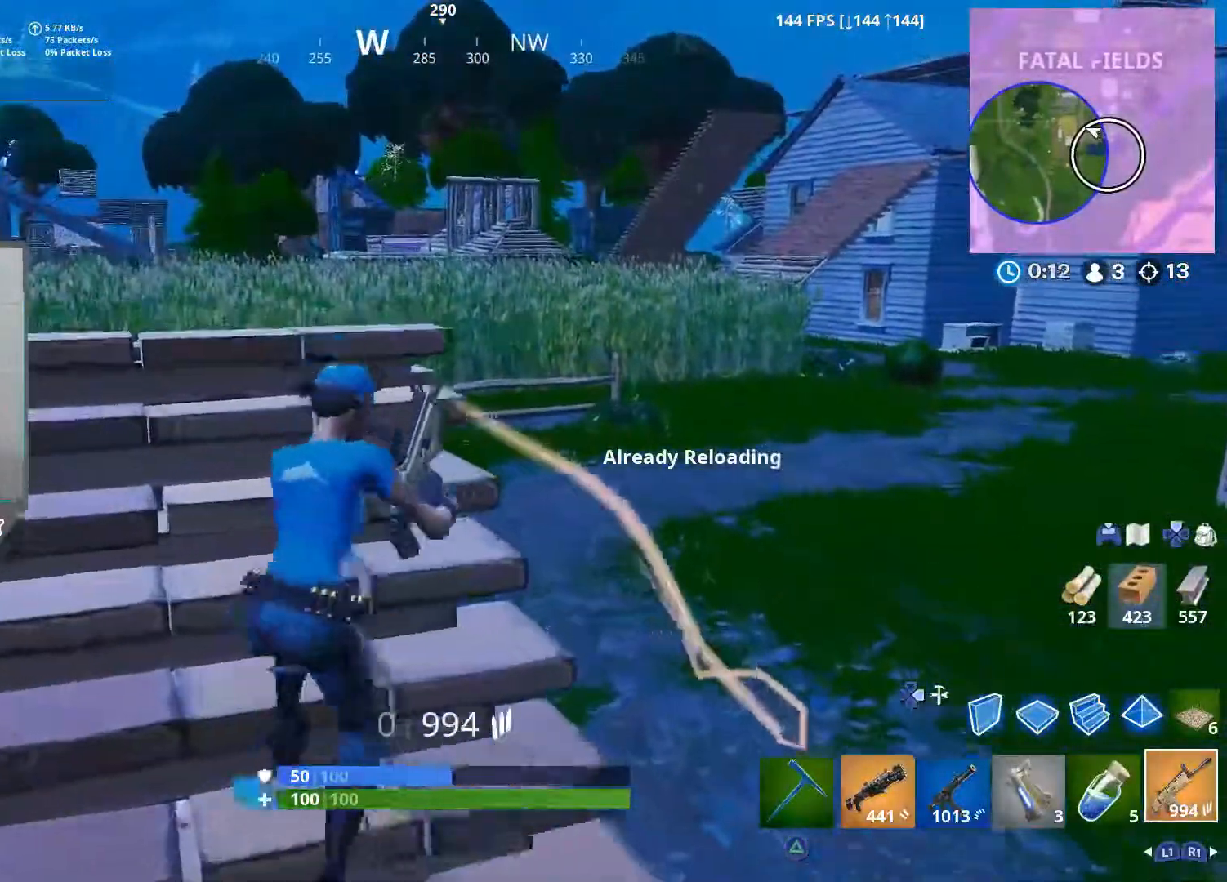
{"buttons": ["R3"], "left_stick": "up-left", "right_stick": "center", "events": [[17, "R3", "up"], [83, "left_stick", "down-right"], [117, "R3", "down"], [200, "R3", "up"], [250, "left_stick", "right"], [283, "R3", "down"], [383, "R3", "up"], [383, "left_stick", "up-left"], [467, "R3", "down"]]}
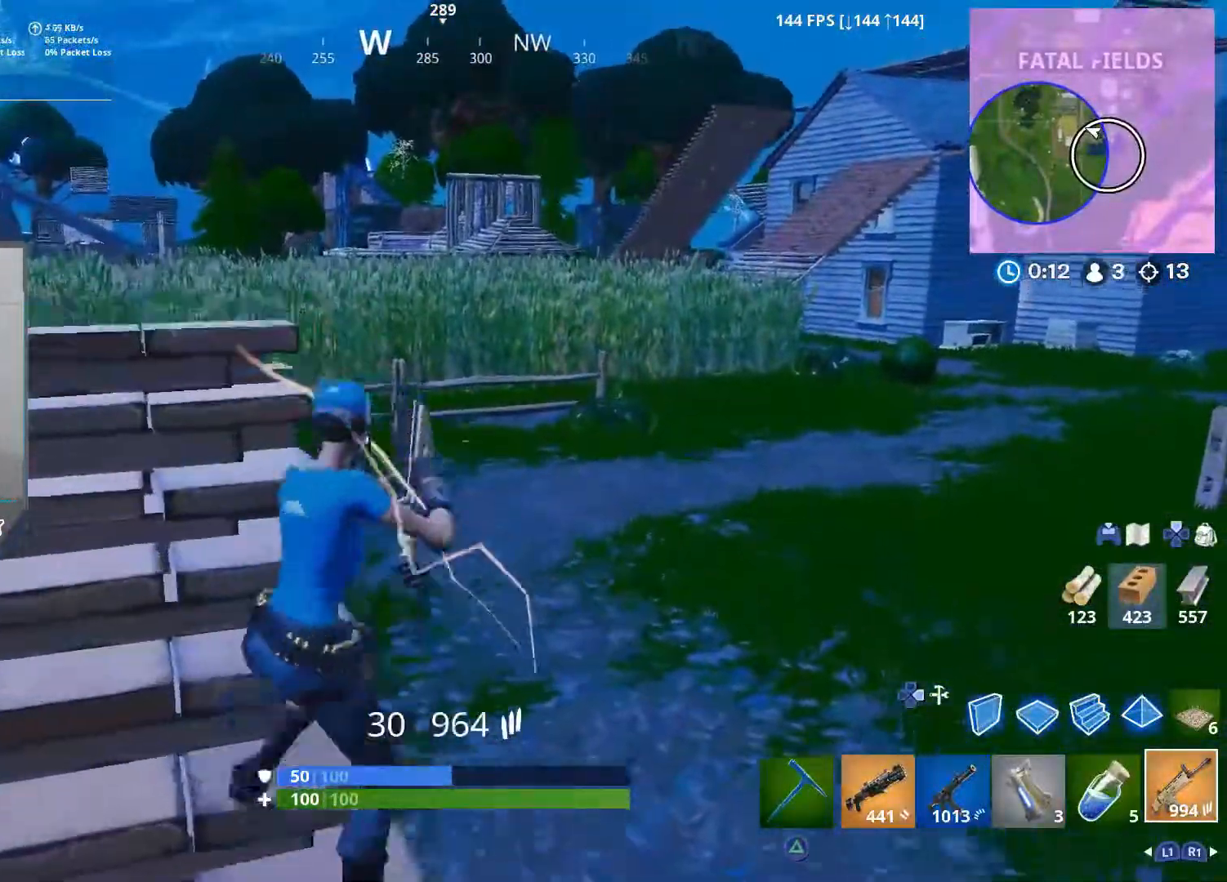
{"buttons": ["L2", "R2"], "left_stick": "up-left", "right_stick": "center", "events": [[83, "R3", "up"], [83, "right_stick", "up-left"], [183, "R3", "down"], [200, "right_stick", "center"], [267, "R3", "up"], [283, "right_stick", "left"], [400, "right_stick", "center"], [433, "L2", "down"], [500, "R2", "down"]]}
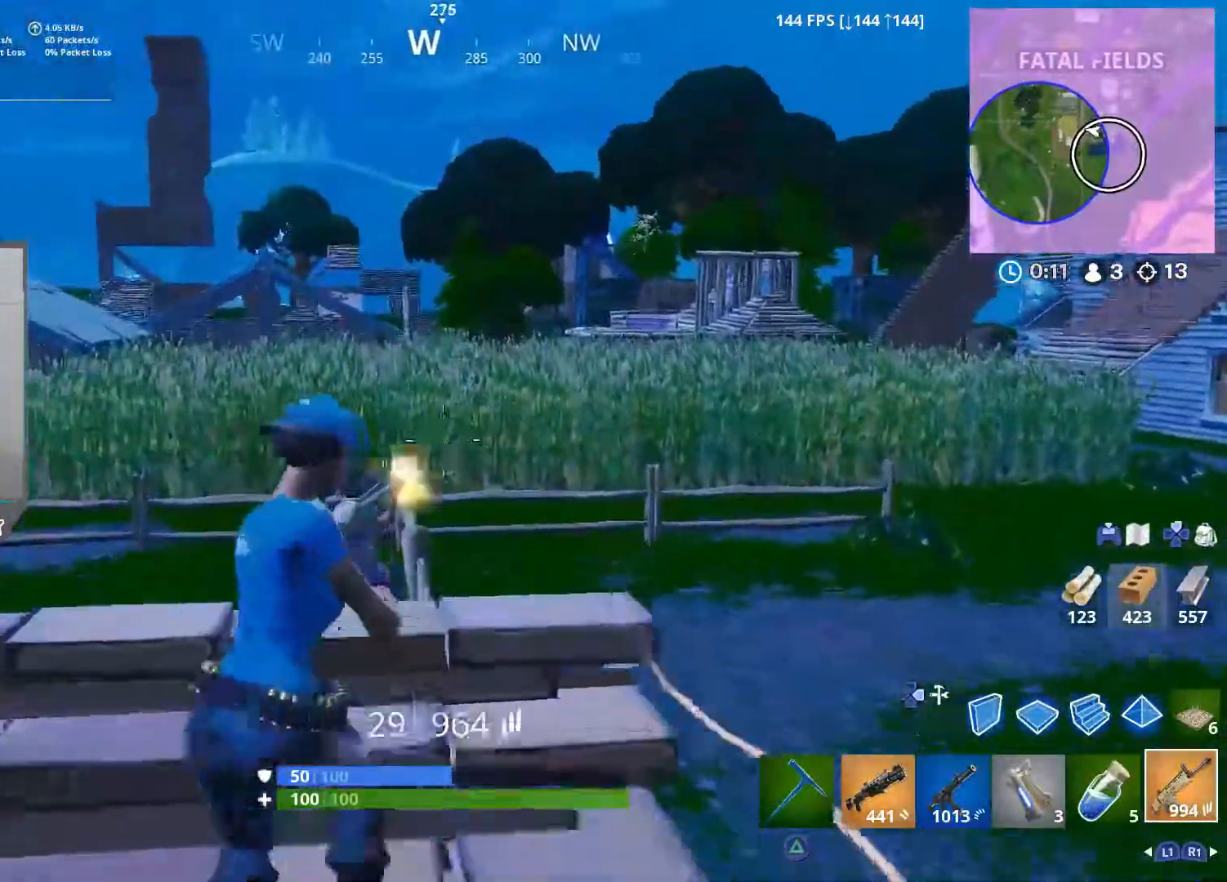
{"buttons": ["L2", "R2"], "left_stick": "right", "right_stick": "right", "events": [[33, "L2", "up"], [50, "left_stick", "right"], [83, "right_stick", "right"], [117, "L2", "down"], [217, "L2", "up"], [300, "L2", "down"], [383, "L2", "up"], [467, "L2", "down"]]}
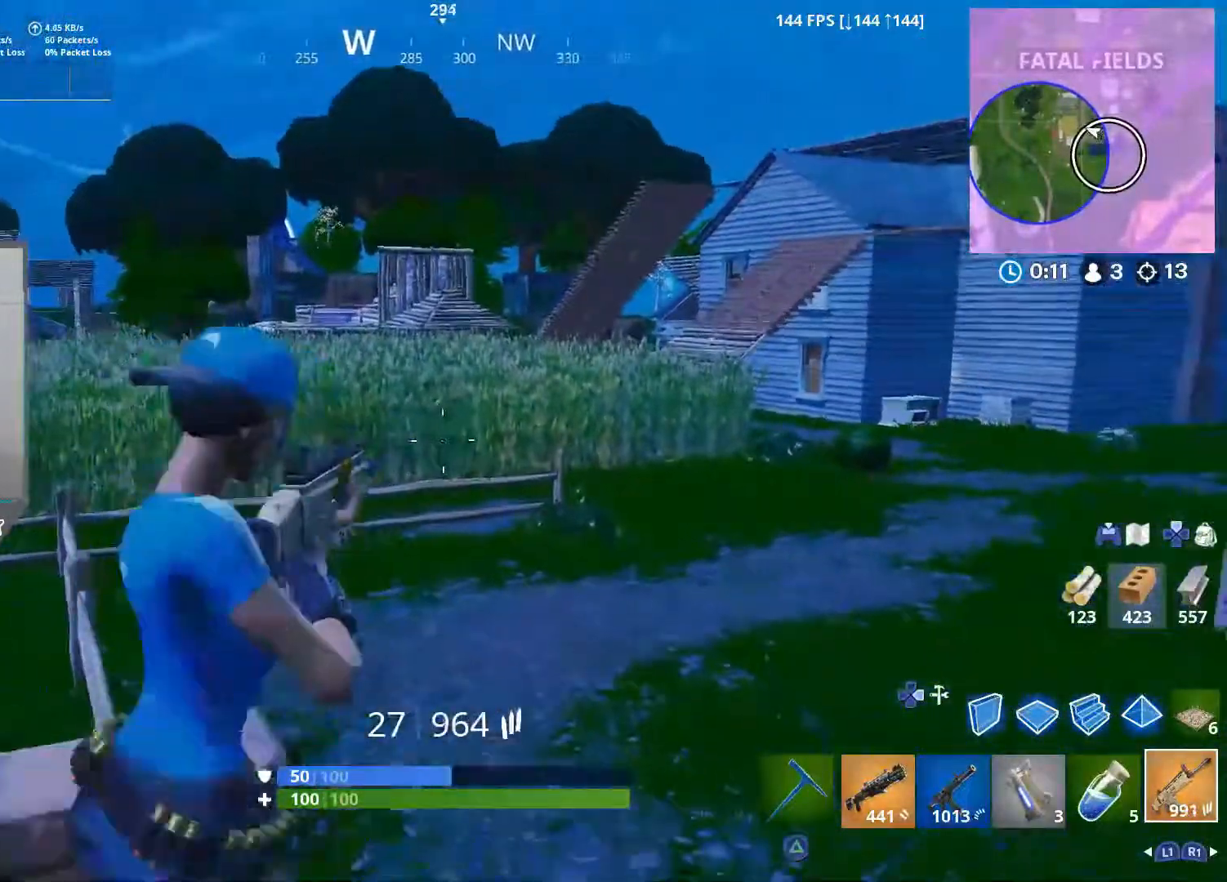
{"buttons": ["L2", "R2"], "left_stick": "up-left", "right_stick": "left", "events": [[67, "L2", "up"], [117, "left_stick", "down-right"], [133, "L2", "down"], [233, "L2", "up"], [300, "L2", "down"], [367, "left_stick", "left"], [367, "right_stick", "left"], [383, "L2", "up"], [483, "L2", "down"], [500, "left_stick", "up-left"]]}
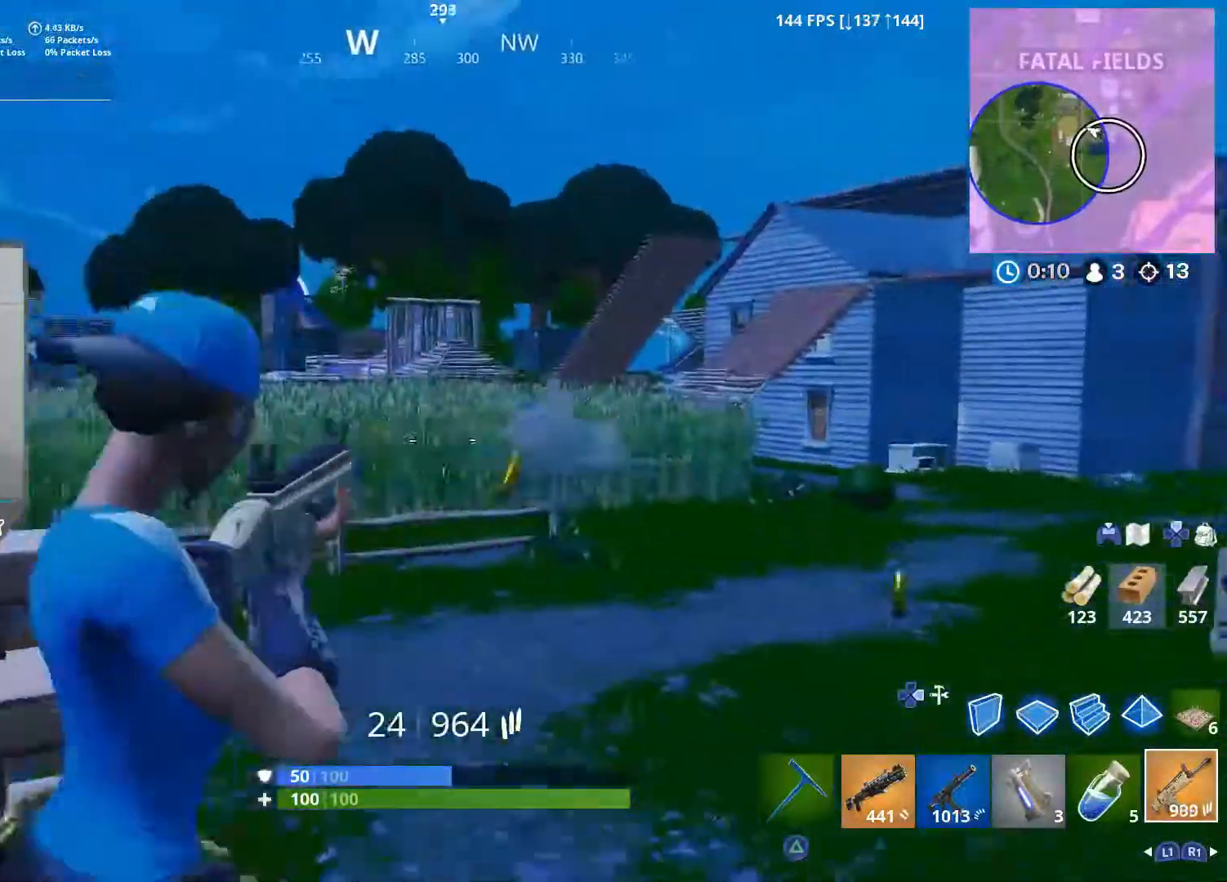
{"buttons": ["R2"], "left_stick": "up-left", "right_stick": "left", "events": [[67, "L2", "up"], [150, "L2", "down"], [250, "L2", "up"], [333, "L2", "down"], [417, "L2", "up"]]}
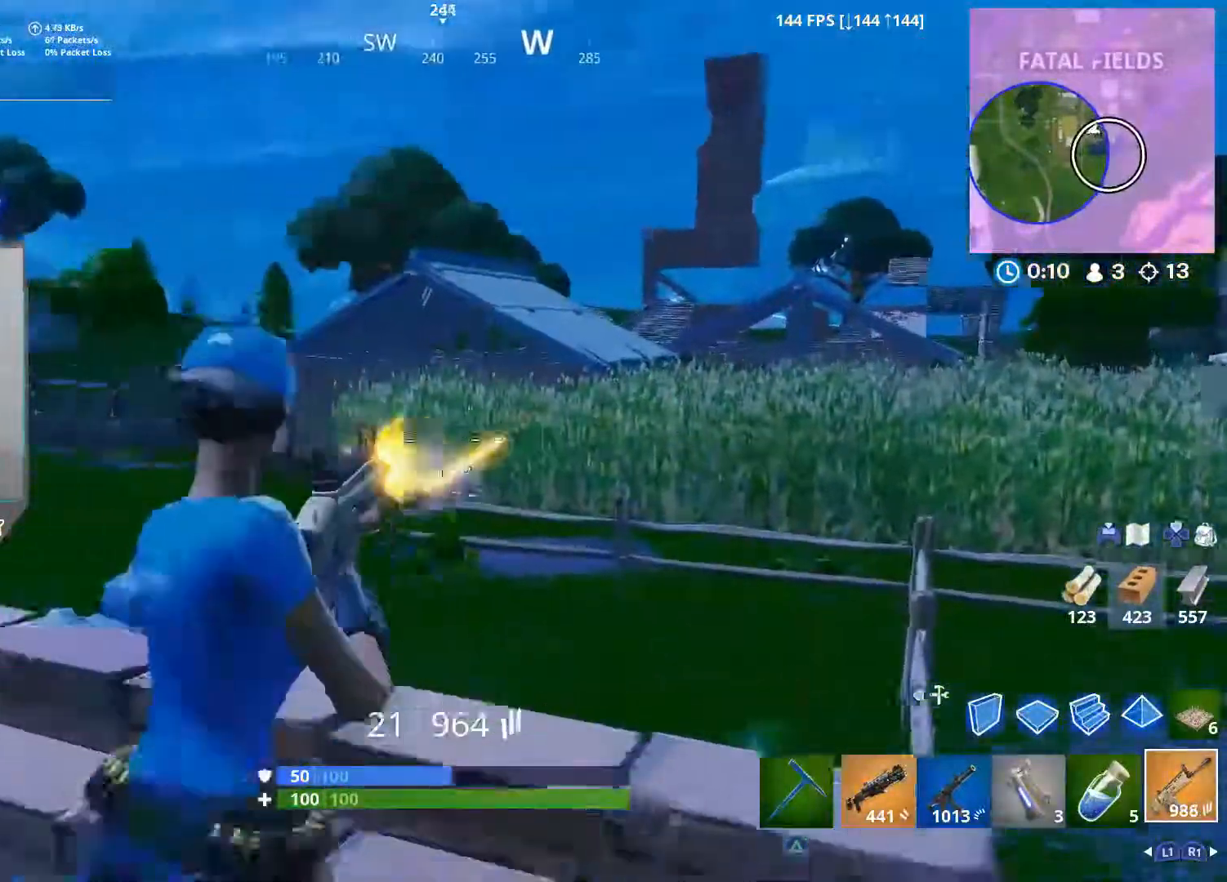
{"buttons": ["R2"], "left_stick": "right", "right_stick": "right", "events": [[17, "L2", "down"], [67, "right_stick", "center"], [100, "L2", "up"], [133, "left_stick", "right"], [133, "right_stick", "right"], [183, "L2", "down"], [283, "L2", "up"], [367, "L2", "down"], [467, "L2", "up"]]}
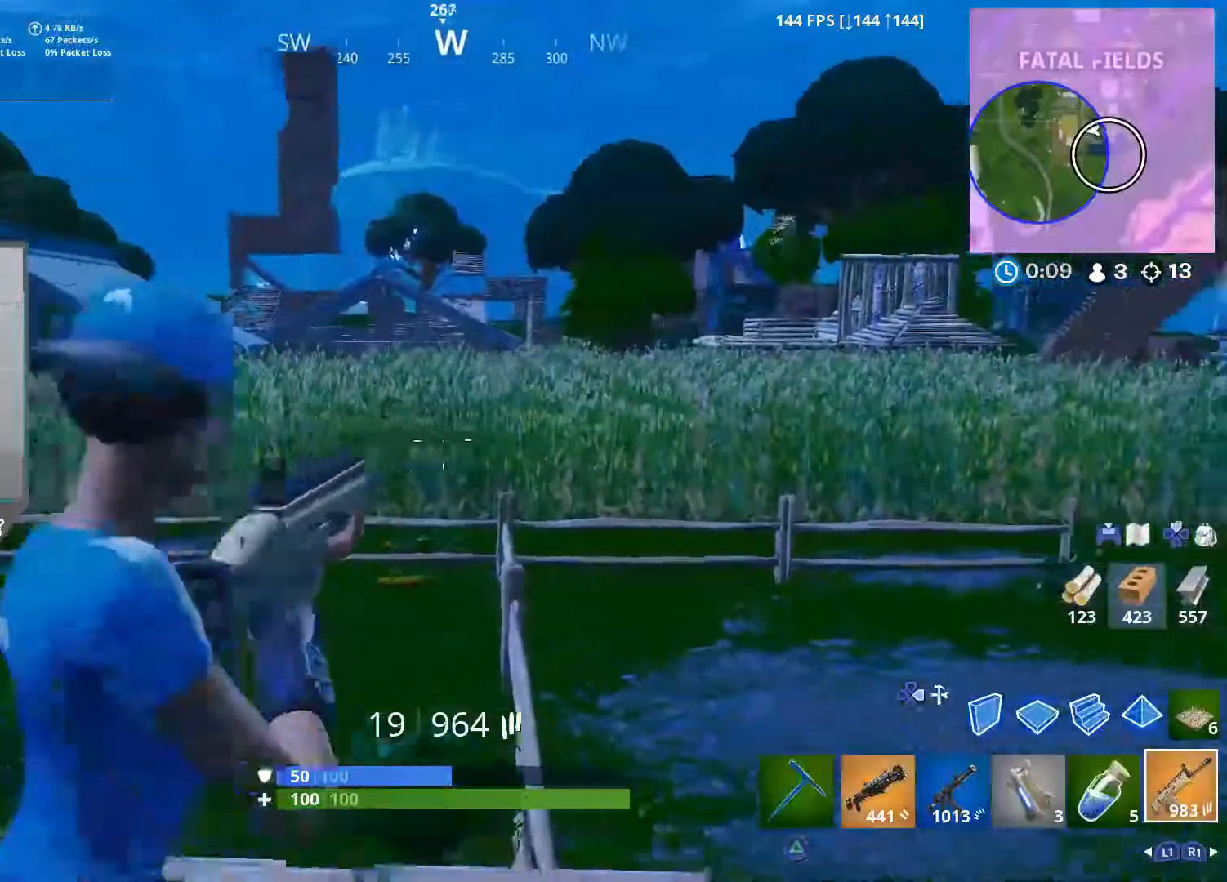
{"buttons": ["L2", "R2"], "left_stick": "down", "right_stick": "right", "events": [[33, "L2", "down"], [100, "right_stick", "center"], [133, "L2", "up"], [183, "left_stick", "left"], [217, "L2", "down"], [217, "right_stick", "left"], [333, "L2", "up"], [383, "right_stick", "up-right"], [400, "L2", "down"], [467, "right_stick", "right"], [500, "left_stick", "down"]]}
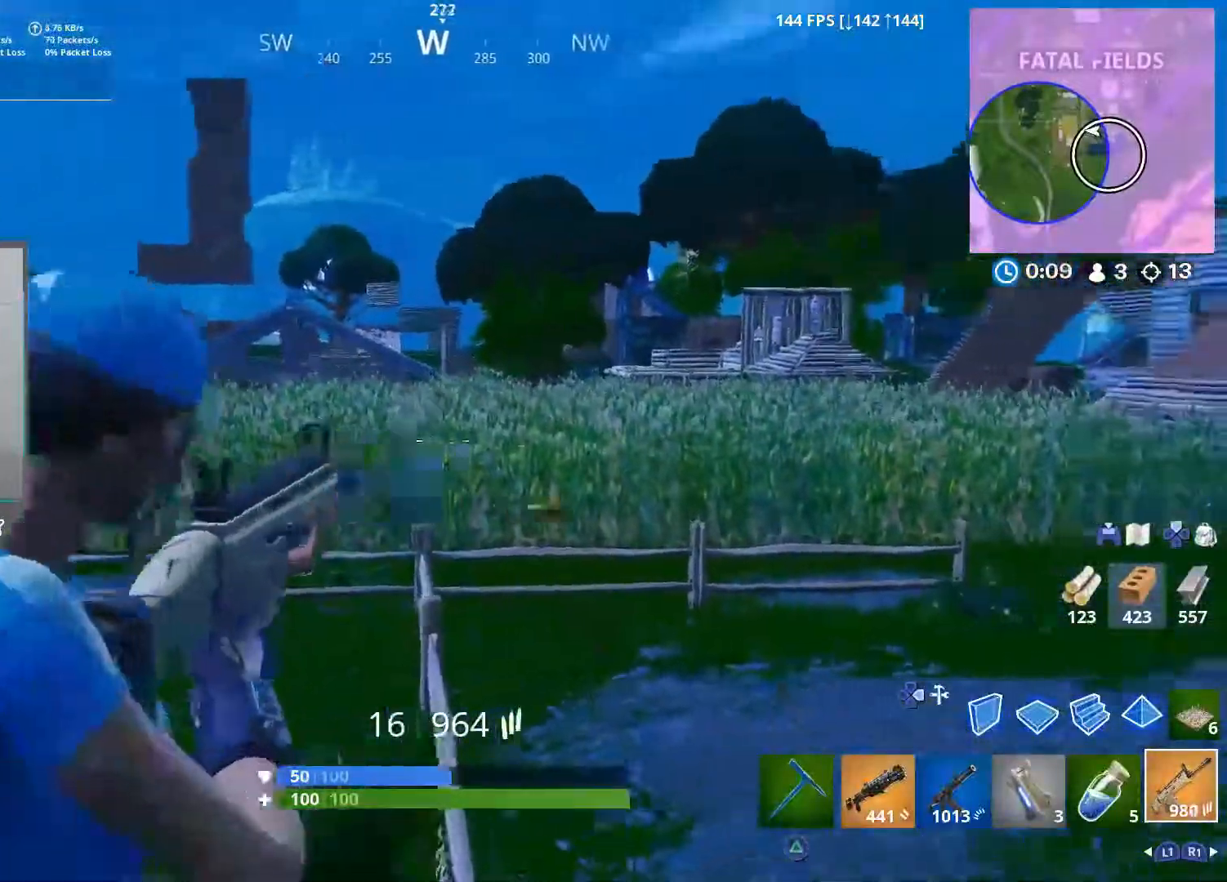
{"buttons": ["L2", "R2"], "left_stick": "right", "right_stick": "center", "events": [[17, "L2", "up"], [100, "L2", "down"], [117, "left_stick", "right"], [217, "L2", "up"], [300, "L2", "down"], [417, "L2", "up"], [500, "L2", "down"], [500, "right_stick", "center"]]}
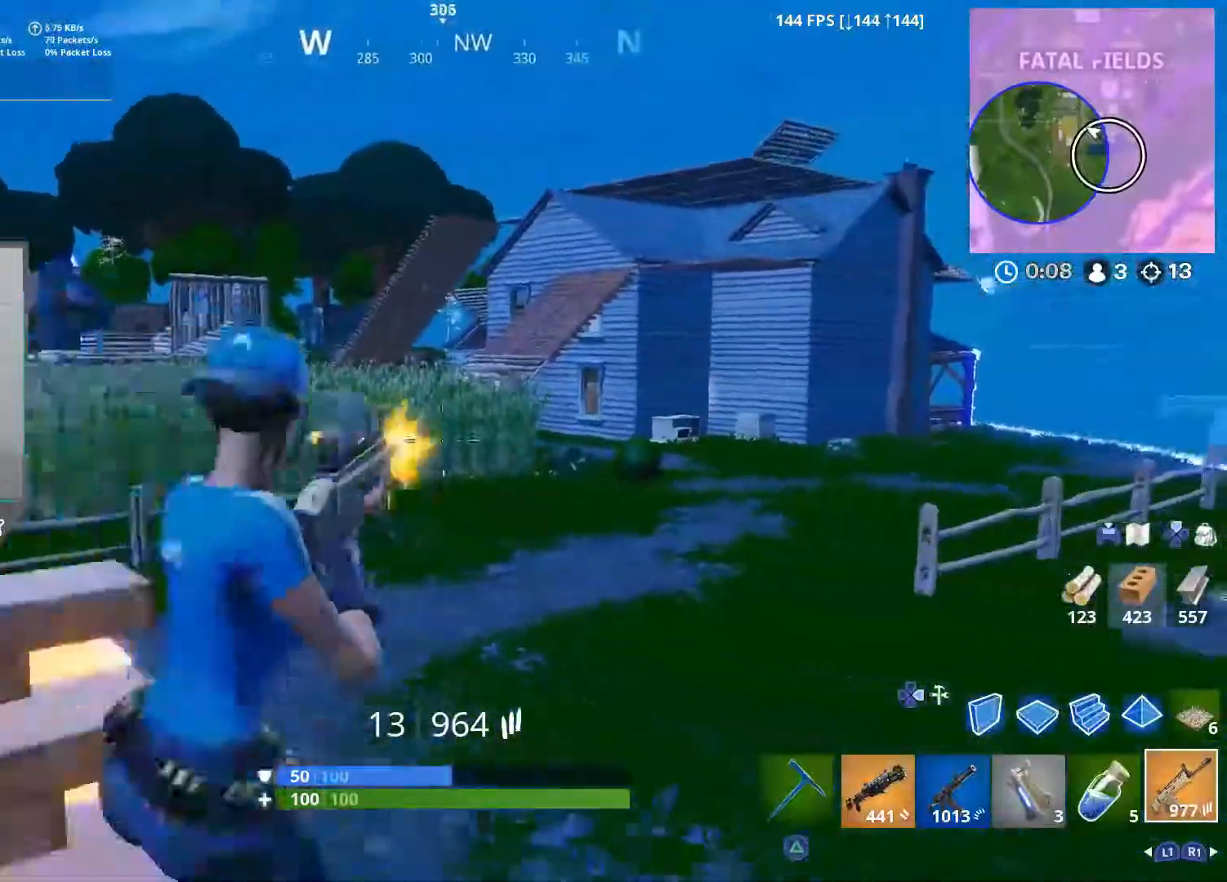
{"buttons": ["R2"], "left_stick": "up-right", "right_stick": "right", "events": [[83, "left_stick", "up-left"], [117, "L2", "up"], [150, "right_stick", "left"], [200, "L2", "down"], [300, "L2", "up"], [317, "R1", "down"], [383, "L2", "down"], [383, "R1", "up"], [383, "right_stick", "center"], [433, "right_stick", "right"], [500, "L2", "up"], [500, "left_stick", "up-right"]]}
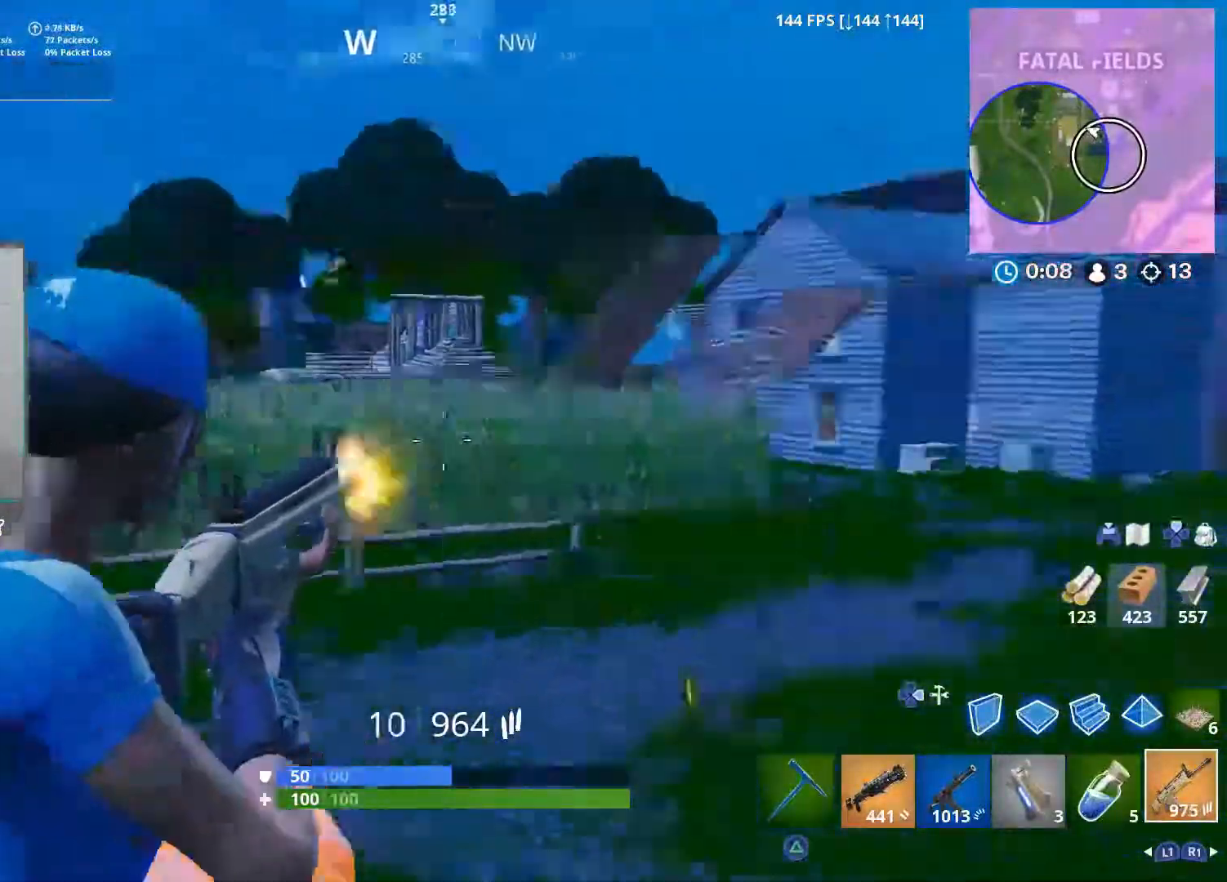
{"buttons": ["L2", "R2"], "left_stick": "left", "right_stick": "left", "events": [[33, "left_stick", "right"], [67, "L2", "down"], [100, "right_stick", "center"], [167, "L2", "up"], [233, "right_stick", "left"], [267, "L2", "down"], [317, "left_stick", "left"], [367, "L2", "up"], [467, "L2", "down"]]}
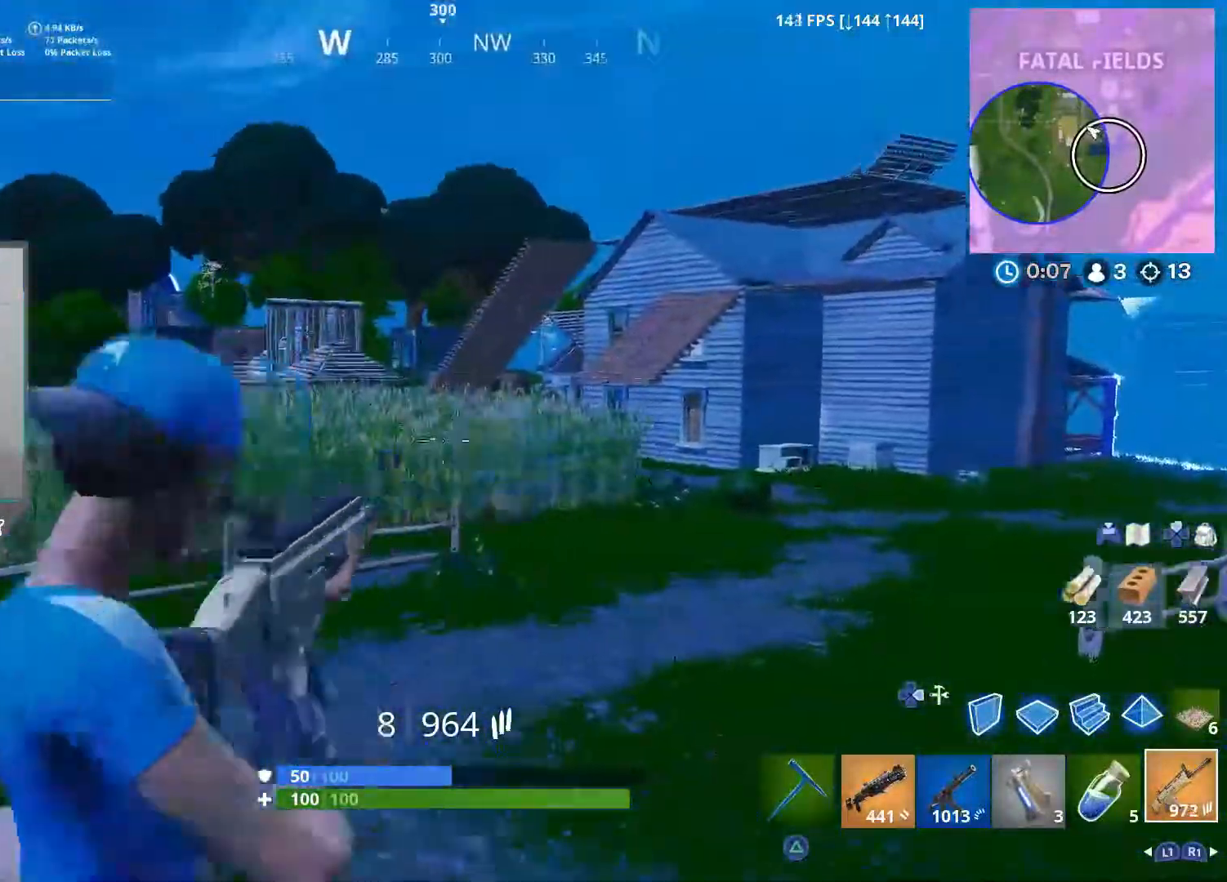
{"buttons": ["R2"], "left_stick": "down-right", "right_stick": "center", "events": [[67, "L2", "up"], [150, "L2", "down"], [250, "L2", "up"], [333, "L2", "down"], [400, "right_stick", "center"], [417, "left_stick", "down-right"], [450, "L2", "up"]]}
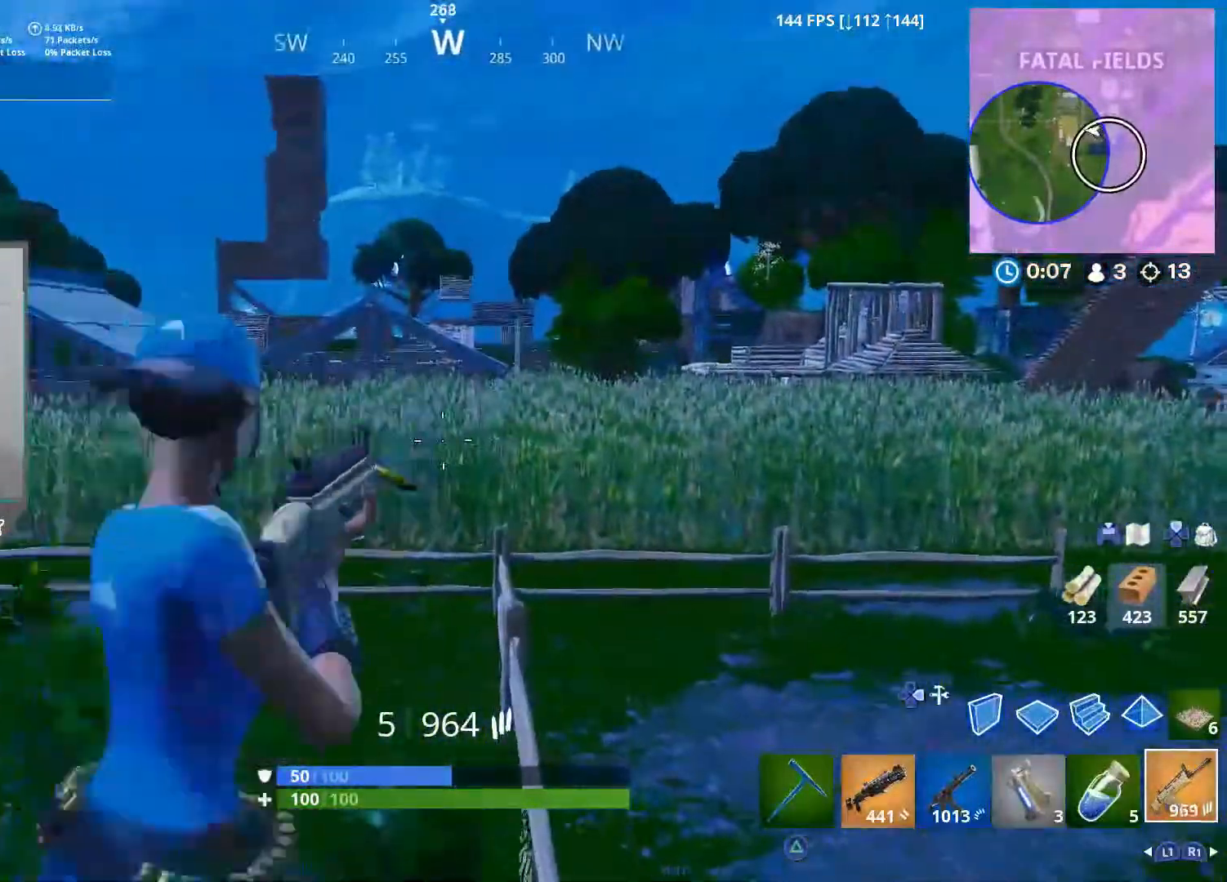
{"buttons": ["R2"], "left_stick": "right", "right_stick": "left", "events": [[17, "L2", "down"], [17, "left_stick", "right"], [33, "right_stick", "right"], [117, "L2", "up"], [183, "L2", "down"], [300, "L2", "up"], [300, "right_stick", "center"], [383, "L2", "down"], [400, "right_stick", "left"], [467, "L2", "up"]]}
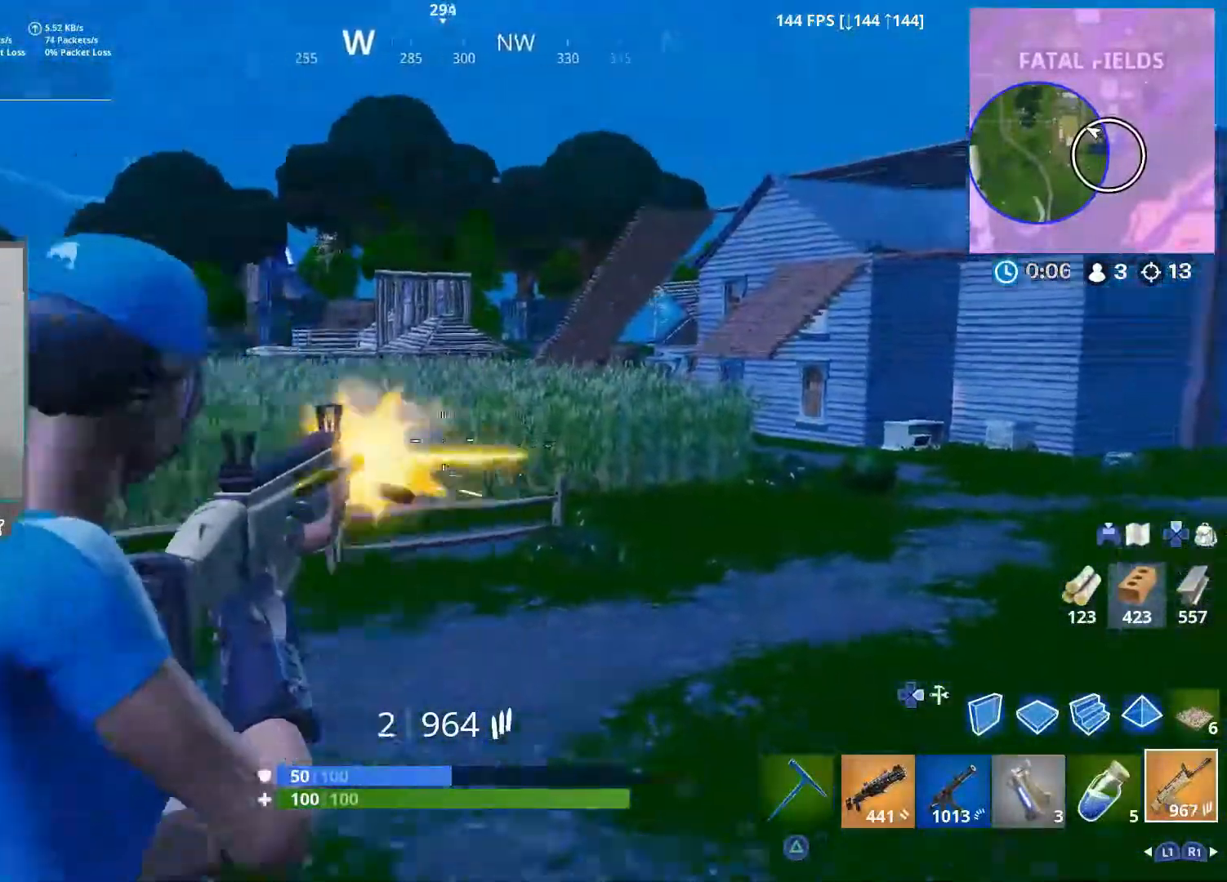
{"buttons": ["SQUARE"], "left_stick": "down-right", "right_stick": "center", "events": [[50, "L2", "down"], [67, "left_stick", "down-left"], [150, "L2", "up"], [150, "right_stick", "center"], [217, "L2", "down"], [300, "SQUARE", "down"], [333, "L2", "up"], [333, "left_stick", "down"], [367, "R2", "up"], [367, "SQUARE", "up"], [400, "SQUARE", "down"], [467, "left_stick", "down-right"]]}
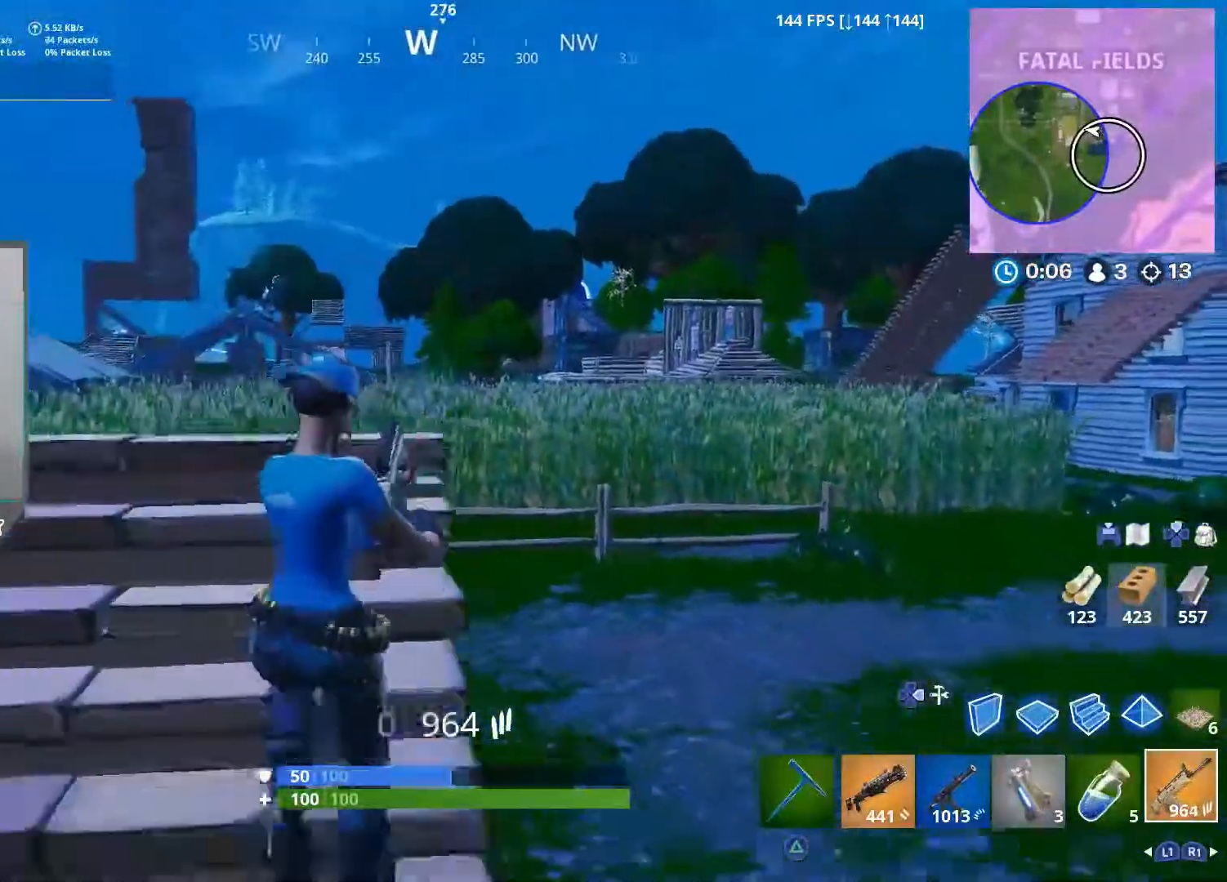
{"buttons": [], "left_stick": "down-left", "right_stick": "center", "events": [[17, "SQUARE", "up"], [200, "left_stick", "down-left"], [250, "R3", "down"], [333, "R3", "up"]]}
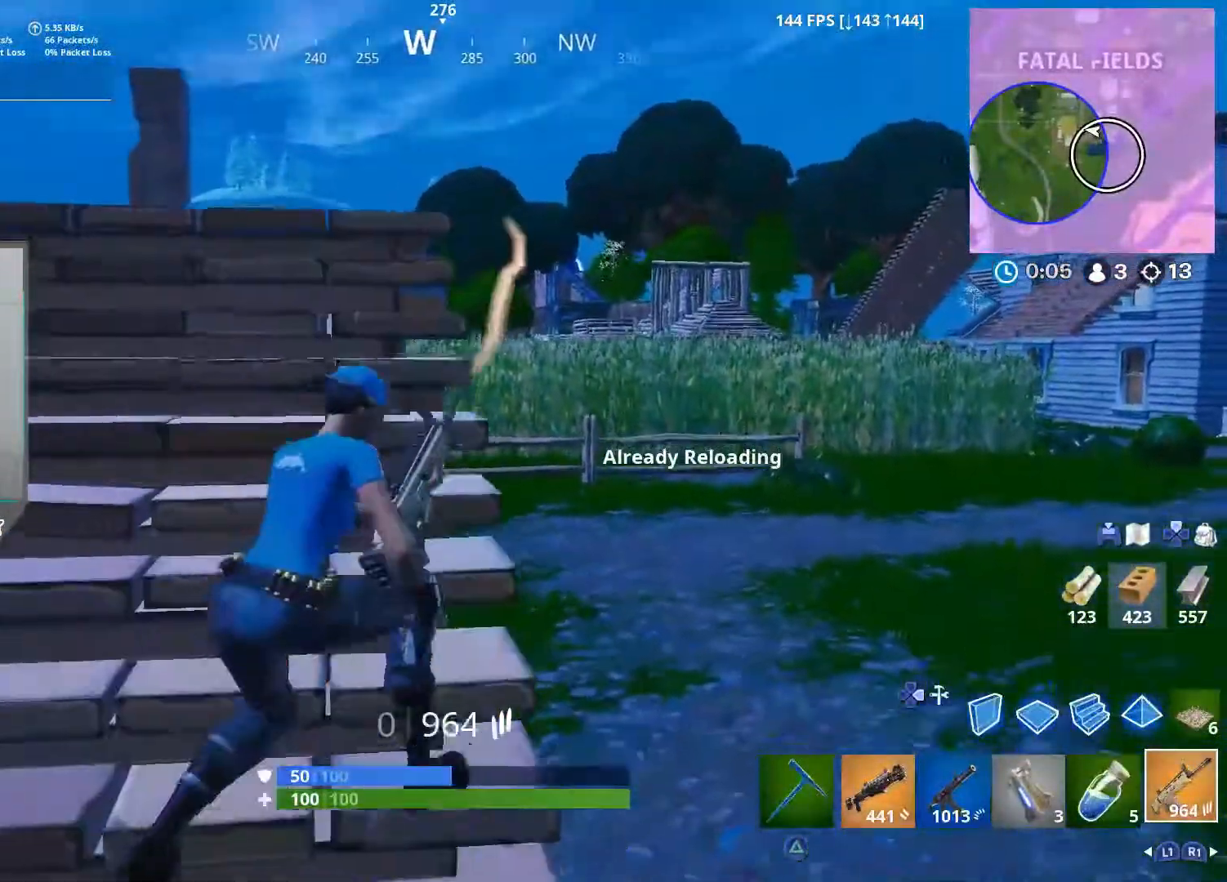
{"buttons": [], "left_stick": "left", "right_stick": "center", "events": [[200, "left_stick", "down-right"], [317, "left_stick", "up"], [450, "left_stick", "left"]]}
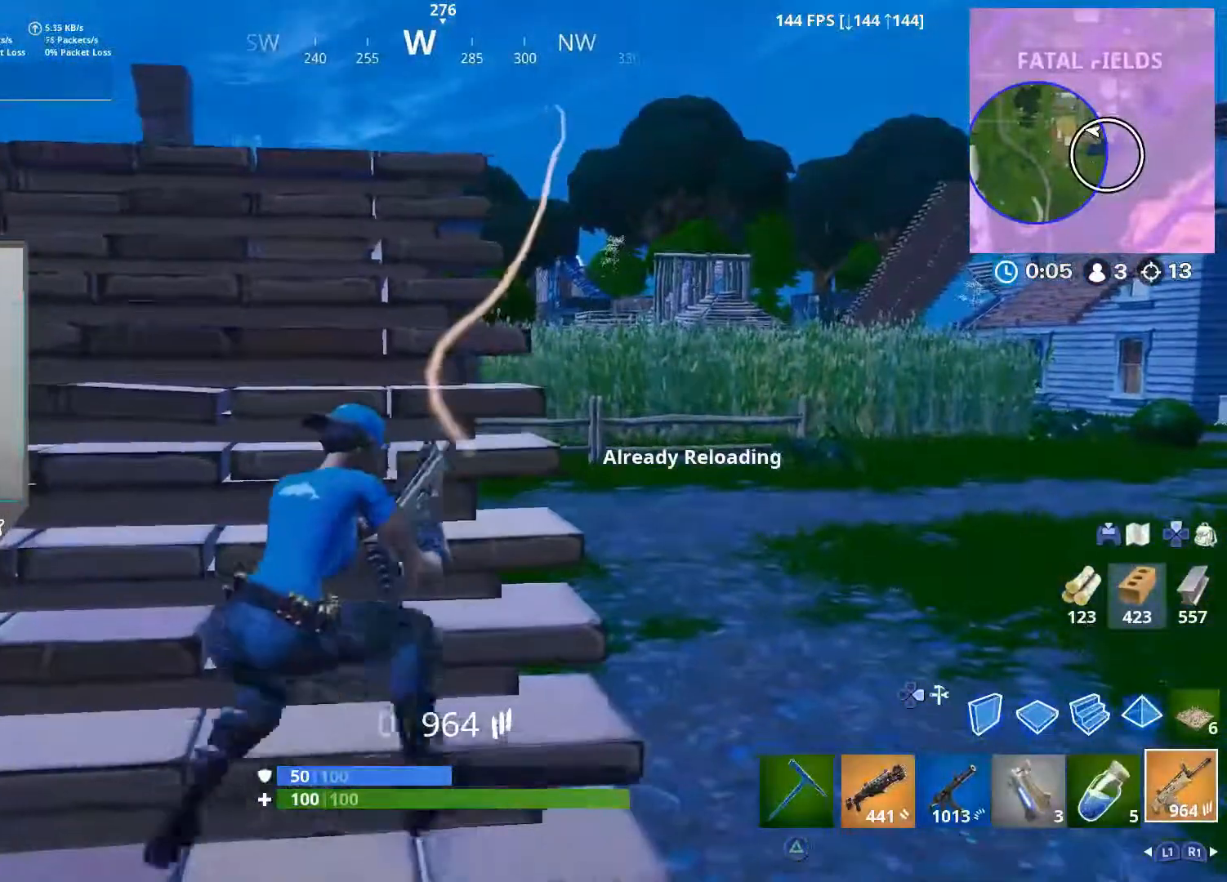
{"buttons": [], "left_stick": "up-right", "right_stick": "center", "events": [[50, "left_stick", "down-left"], [283, "left_stick", "right"], [383, "left_stick", "up-right"]]}
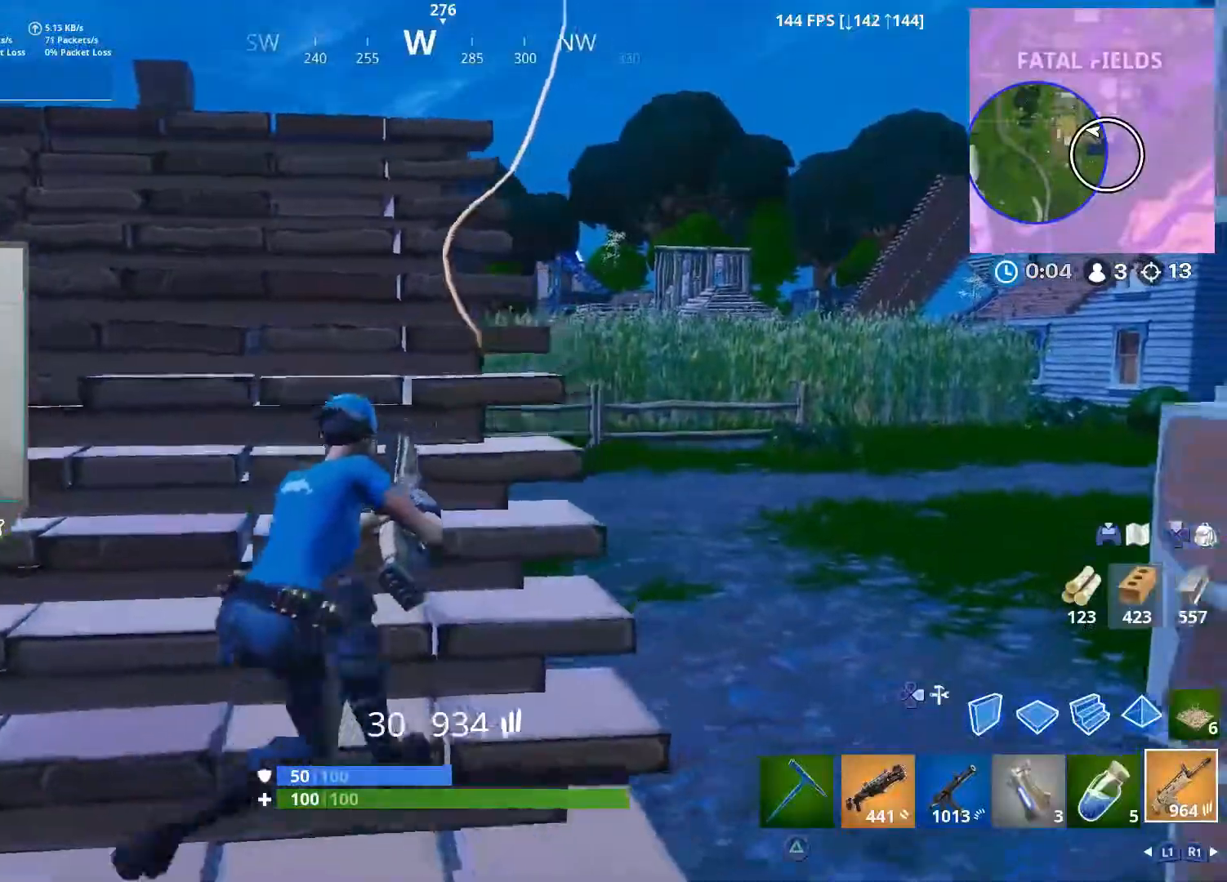
{"buttons": [], "left_stick": "up-left", "right_stick": "down-left", "events": [[50, "right_stick", "down-left"], [67, "left_stick", "up"], [183, "left_stick", "up-left"], [250, "right_stick", "center"], [417, "right_stick", "down-left"]]}
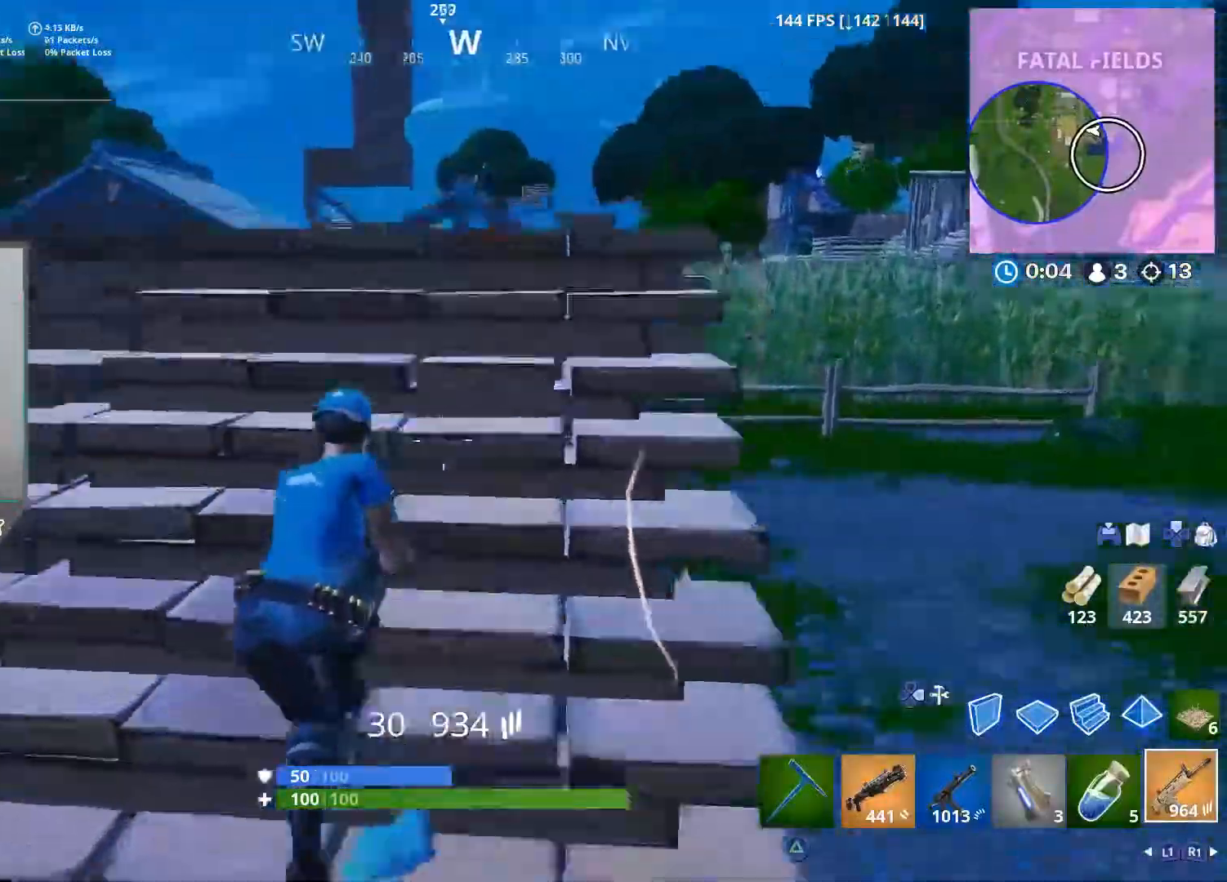
{"buttons": [], "left_stick": "left", "right_stick": "center", "events": [[167, "left_stick", "left"], [200, "right_stick", "center"]]}
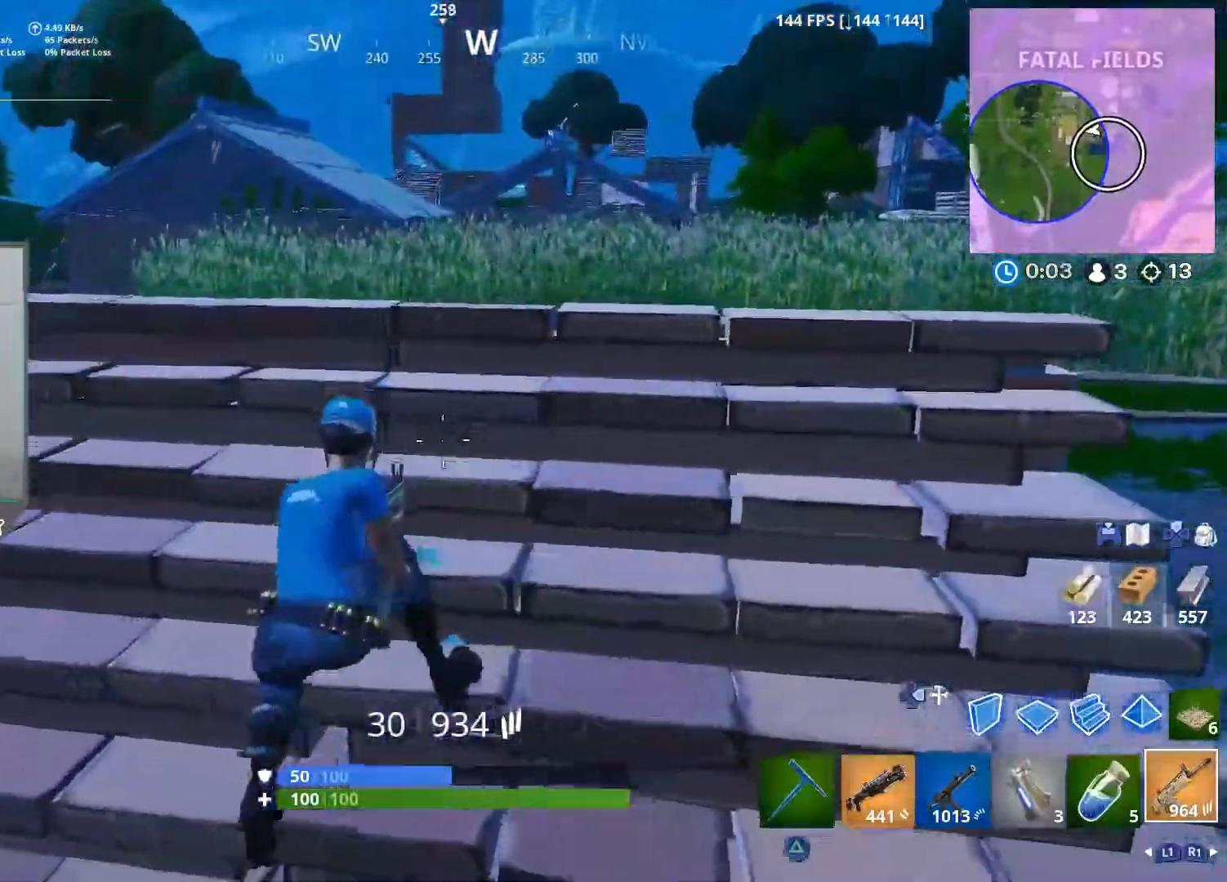
{"buttons": ["R2"], "left_stick": "down-left", "right_stick": "left", "events": [[33, "right_stick", "left"], [83, "left_stick", "up-left"], [200, "left_stick", "up-right"], [250, "left_stick", "down-right"], [350, "DPAD_RIGHT", "down"], [350, "left_stick", "down"], [450, "DPAD_RIGHT", "up"], [450, "left_stick", "down-left"], [483, "R2", "down"]]}
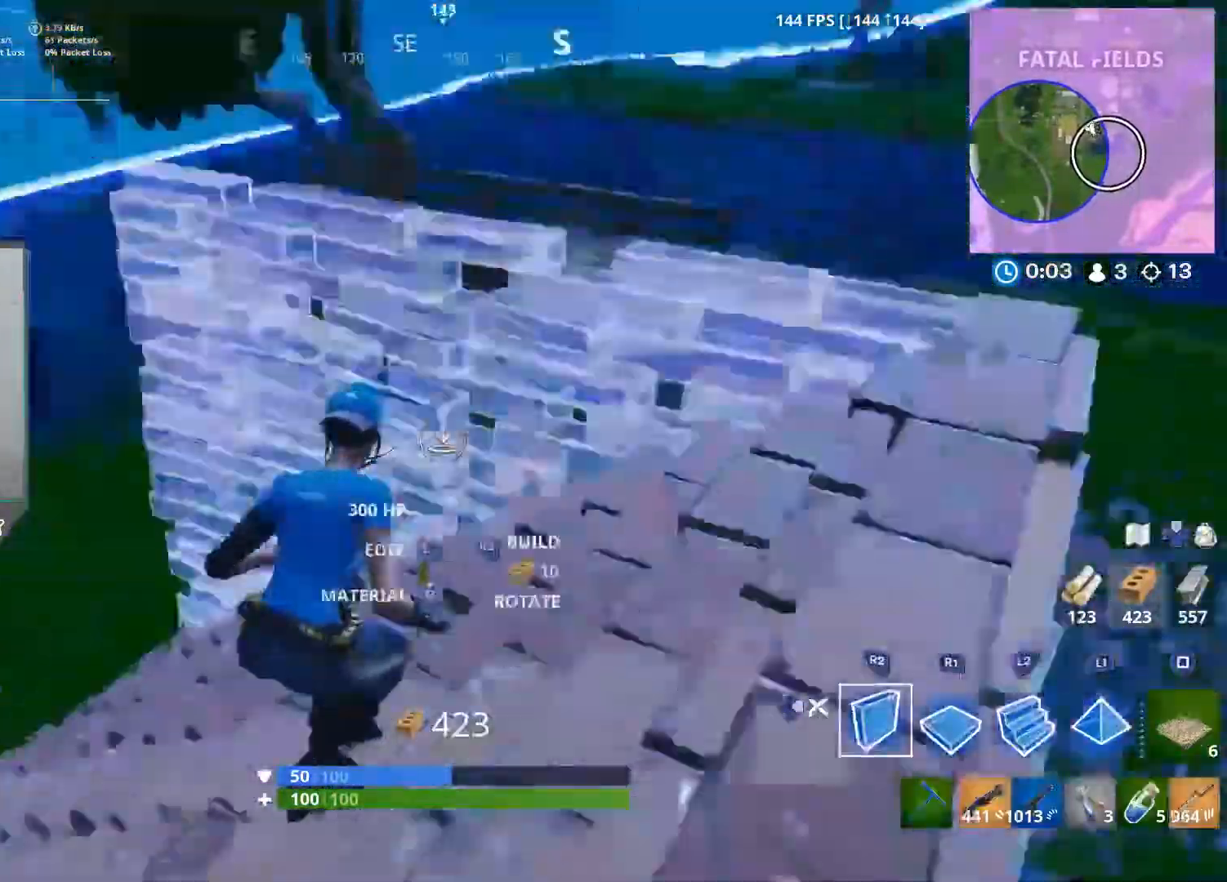
{"buttons": ["R2"], "left_stick": "down-left", "right_stick": "down-right", "events": [[33, "left_stick", "left"], [83, "left_stick", "up-left"], [83, "right_stick", "up-right"], [217, "right_stick", "up-left"], [250, "left_stick", "down-left"], [300, "CROSS", "down"], [317, "right_stick", "up-right"], [400, "CROSS", "up"], [450, "right_stick", "down-right"]]}
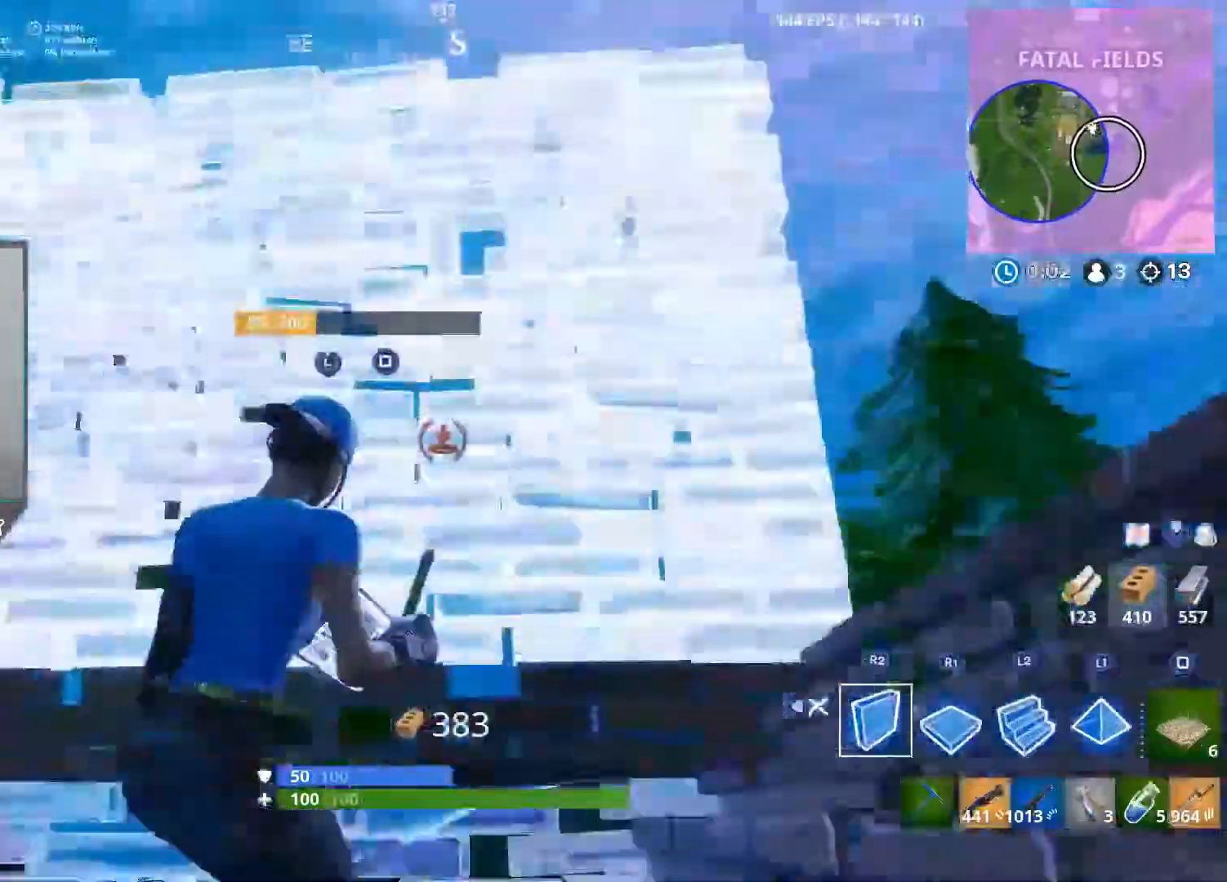
{"buttons": [], "left_stick": "down-left", "right_stick": "down", "events": [[17, "right_stick", "down-left"], [67, "left_stick", "left"], [133, "CROSS", "down"], [150, "right_stick", "right"], [183, "left_stick", "up-left"], [300, "CROSS", "up"], [333, "left_stick", "left"], [350, "R2", "up"], [367, "right_stick", "down"], [433, "left_stick", "down-left"]]}
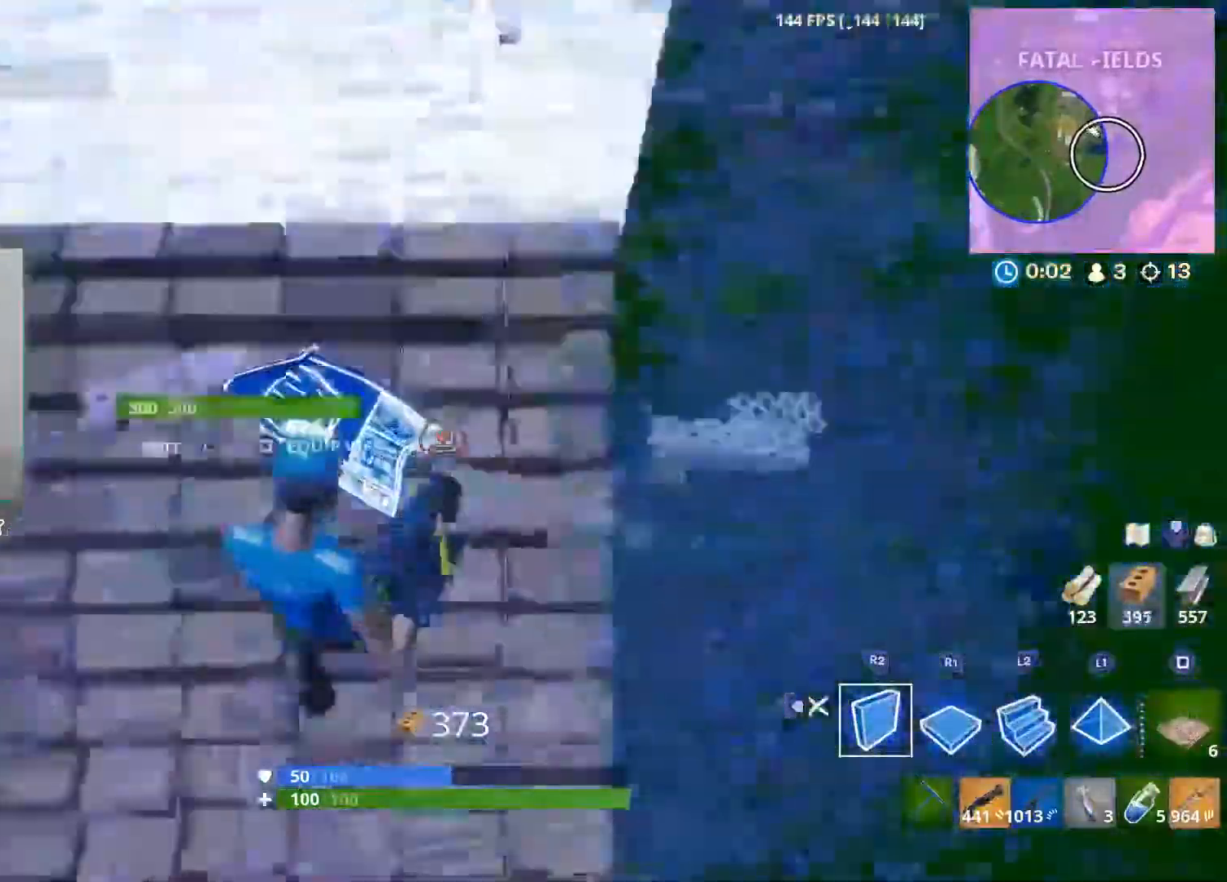
{"buttons": [], "left_stick": "up", "right_stick": "right", "events": [[17, "R1", "down"], [83, "right_stick", "up"], [100, "R1", "up"], [133, "L2", "down"], [150, "left_stick", "down-right"], [233, "DPAD_RIGHT", "down"], [250, "right_stick", "center"], [267, "L2", "up"], [267, "left_stick", "right"], [317, "DPAD_RIGHT", "up"], [317, "right_stick", "right"], [483, "left_stick", "up"]]}
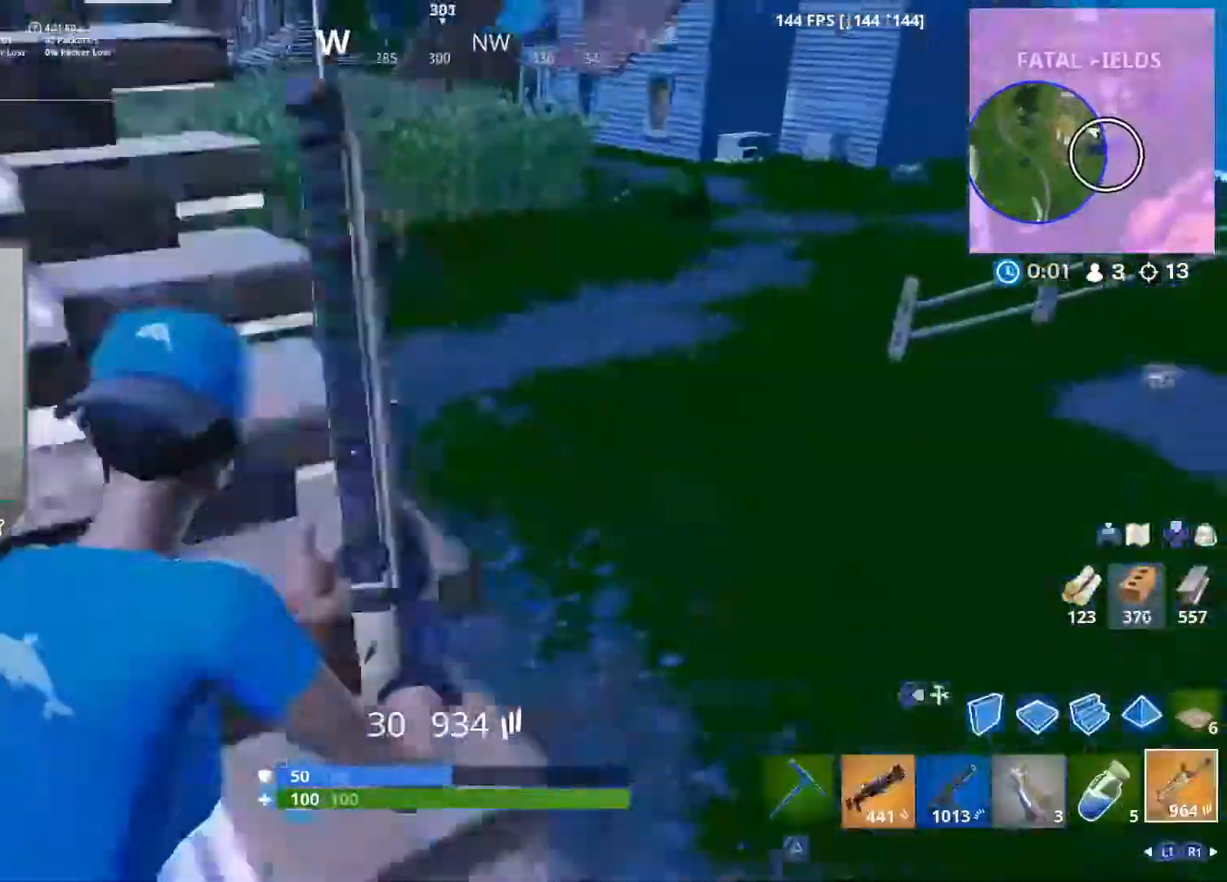
{"buttons": [], "left_stick": "up-left", "right_stick": "center", "events": [[33, "left_stick", "up-left"], [50, "right_stick", "center"], [100, "right_stick", "up"], [217, "right_stick", "center"], [250, "R3", "down"], [333, "R3", "up"]]}
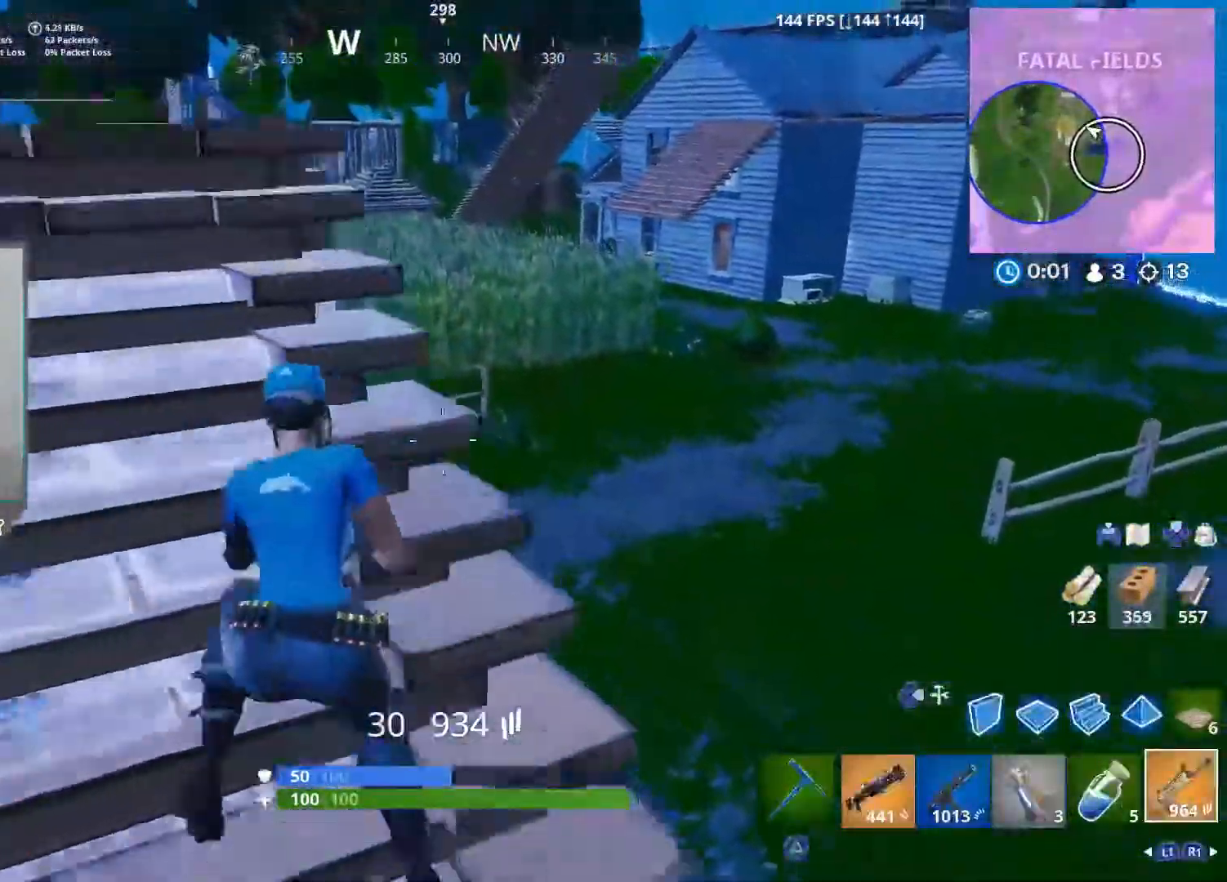
{"buttons": [], "left_stick": "down-left", "right_stick": "left", "events": [[167, "left_stick", "up-right"], [267, "left_stick", "down"], [350, "right_stick", "left"], [433, "left_stick", "down-left"]]}
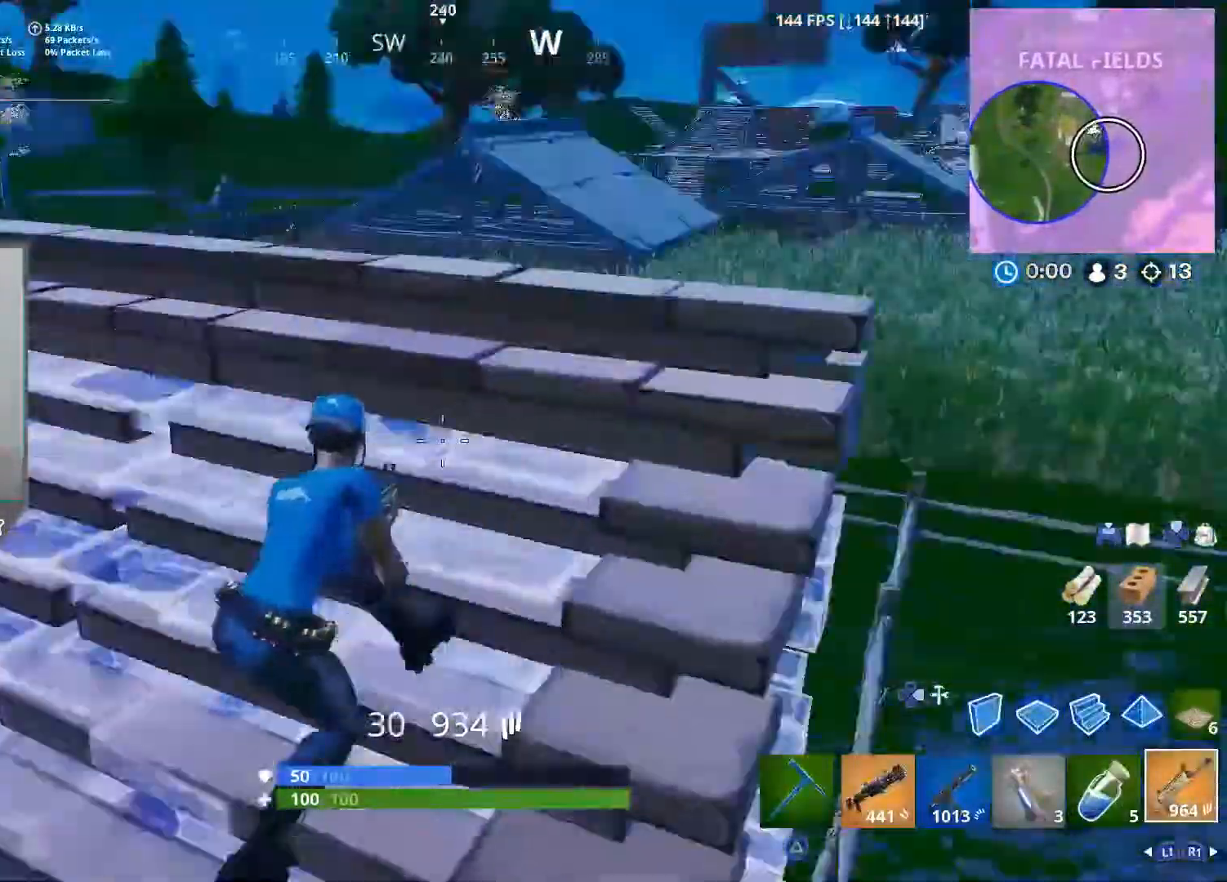
{"buttons": ["R2"], "left_stick": "center", "right_stick": "down-left", "events": [[50, "left_stick", "down-right"], [100, "DPAD_RIGHT", "down"], [100, "right_stick", "up-left"], [183, "DPAD_RIGHT", "up"], [217, "R2", "down"], [267, "left_stick", "center"], [317, "left_stick", "up-left"], [367, "right_stick", "up-right"], [417, "left_stick", "center"], [500, "right_stick", "down-left"]]}
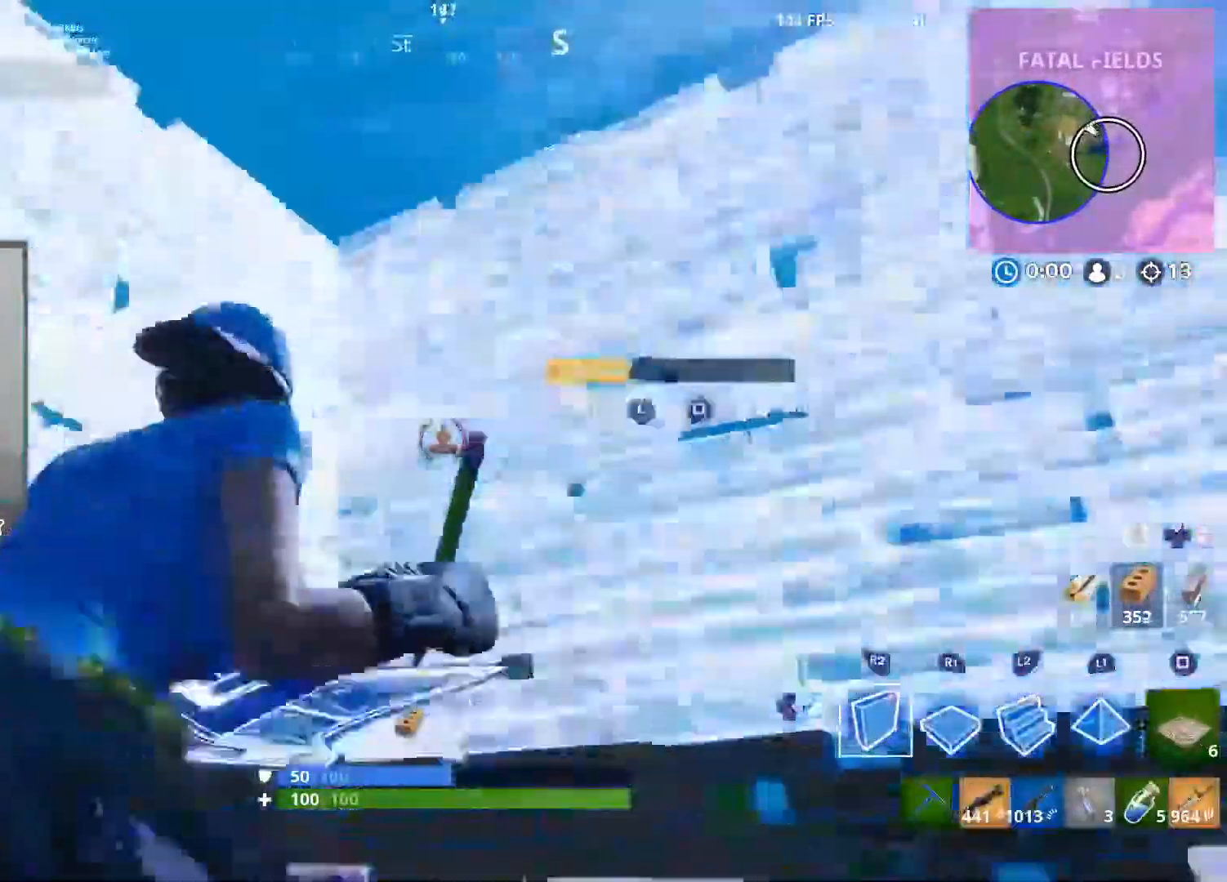
{"buttons": ["R2"], "left_stick": "right", "right_stick": "center", "events": [[33, "left_stick", "up-right"], [67, "DPAD_RIGHT", "down"], [150, "DPAD_RIGHT", "up"], [150, "R2", "up"], [300, "left_stick", "right"], [433, "DPAD_RIGHT", "down"], [483, "right_stick", "center"], [500, "DPAD_RIGHT", "up"], [500, "R2", "down"]]}
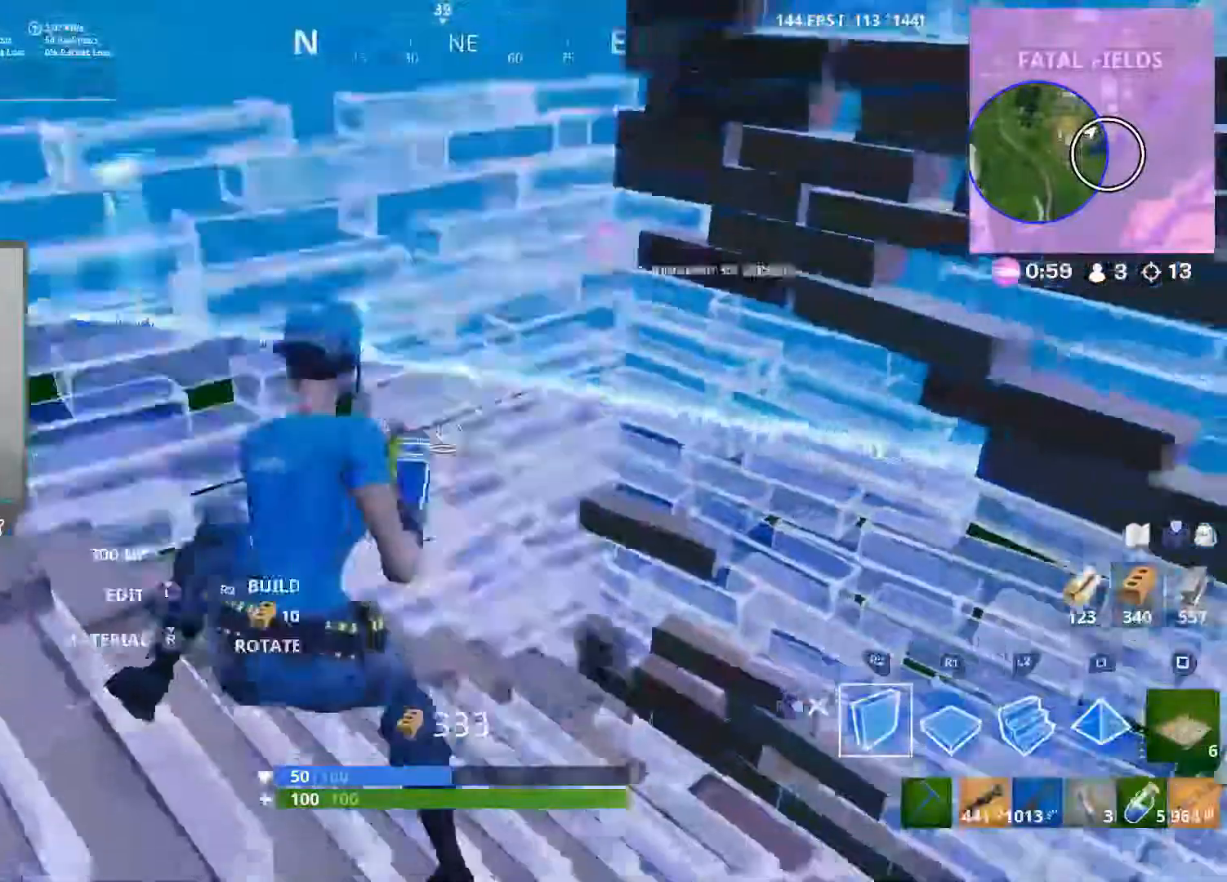
{"buttons": [], "left_stick": "up", "right_stick": "down-left", "events": [[17, "right_stick", "up"], [183, "right_stick", "down-left"], [200, "R2", "up"], [233, "DPAD_RIGHT", "down"], [317, "DPAD_RIGHT", "up"], [433, "R3", "down"], [450, "left_stick", "up"], [483, "R3", "up"]]}